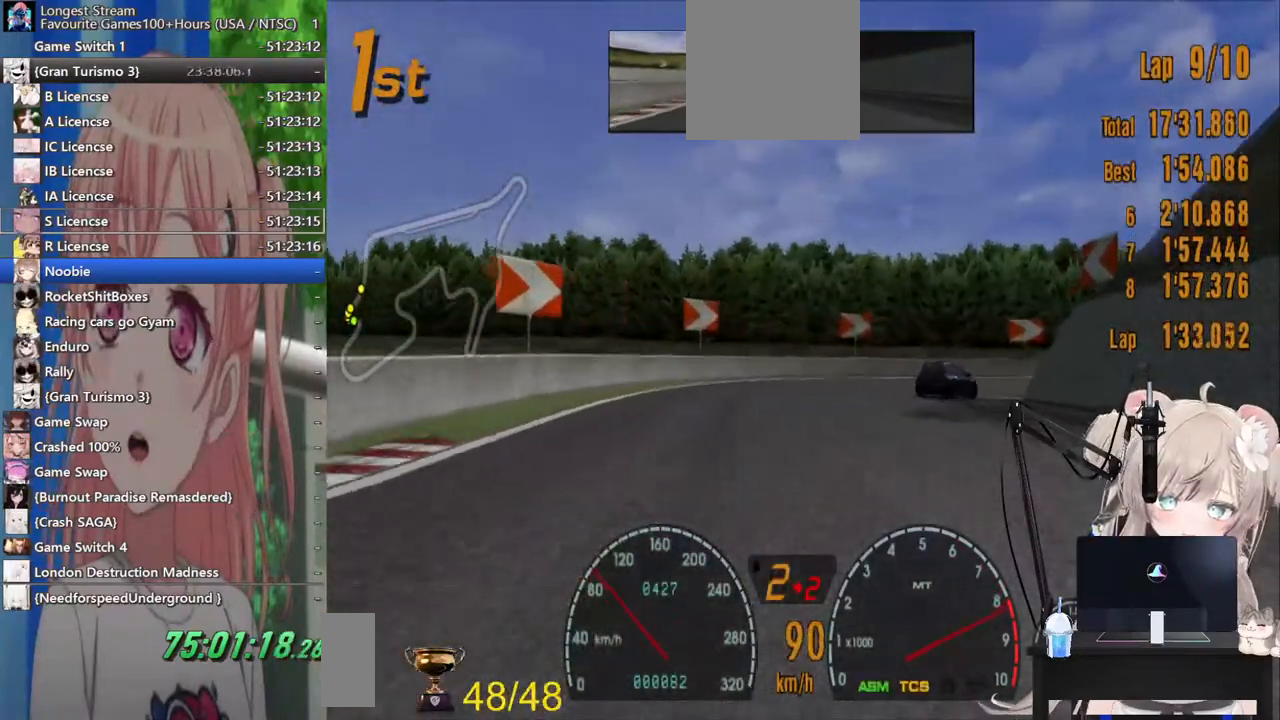
Gameplay with a controller (PlayStation layout); each line is a JSON object with the inputs held at the frame after it (dt_ms = milliseconds from this image to that frame). "events" lists button and stick changes between this image and that frame as [ms after this image, input, new state], when the widget could be followed in between. Not read: L1 R1.
{"dt_ms": 500, "buttons": ["L2"], "left_stick": "right", "right_stick": "center", "events": [[433, "R2", "up"], [467, "L2", "down"]]}
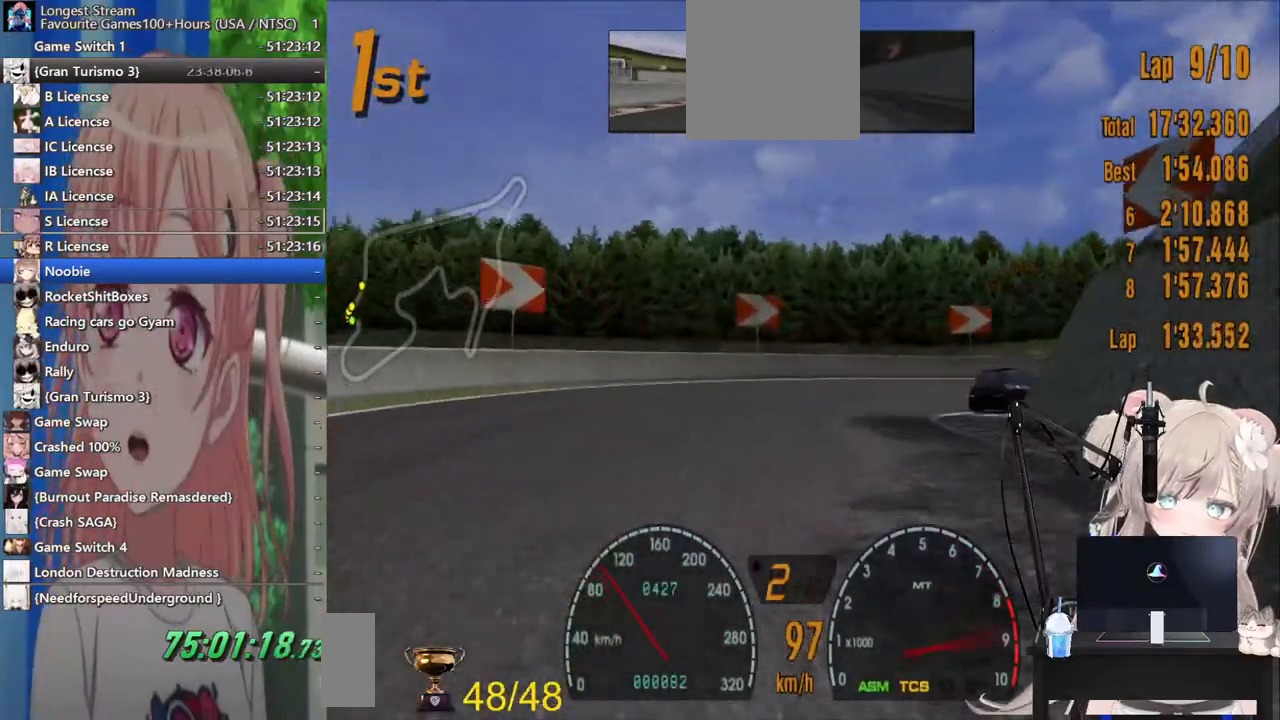
{"dt_ms": 500, "buttons": ["R2"], "left_stick": "right", "right_stick": "center"}
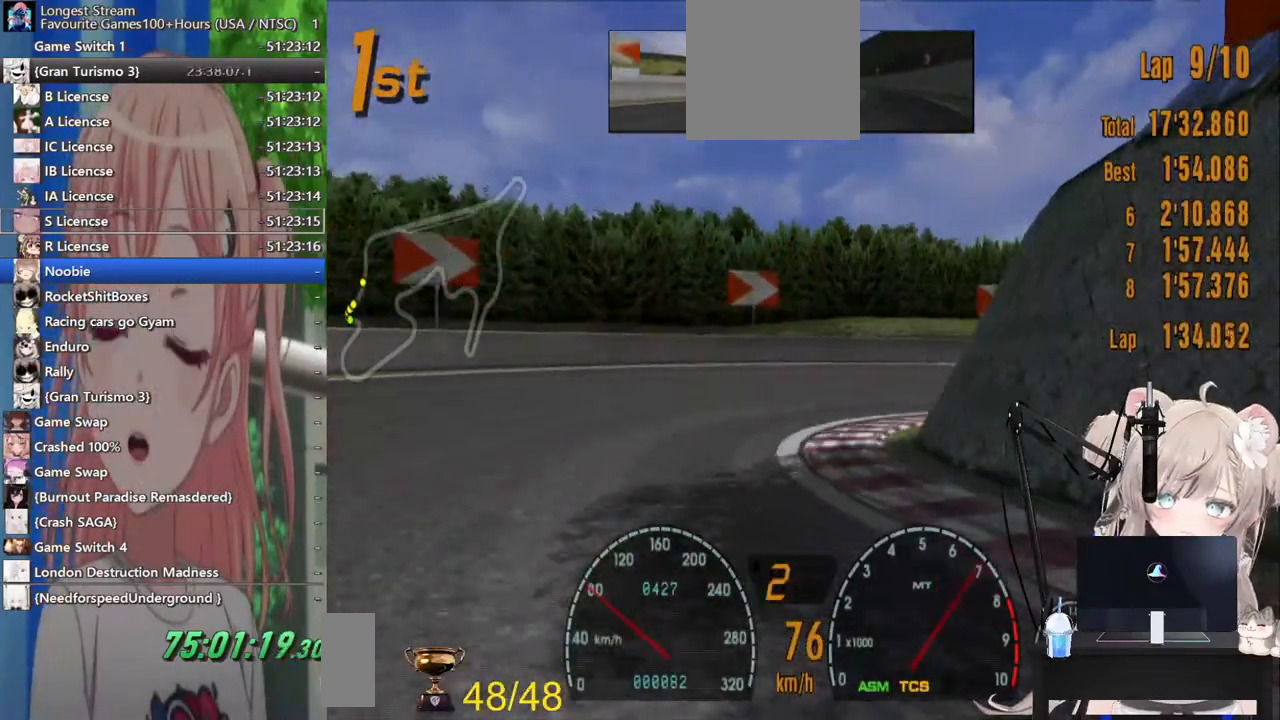
{"dt_ms": 500, "buttons": ["R2"], "left_stick": "right", "right_stick": "center", "events": [[17, "R2", "up"], [300, "R2", "down"]]}
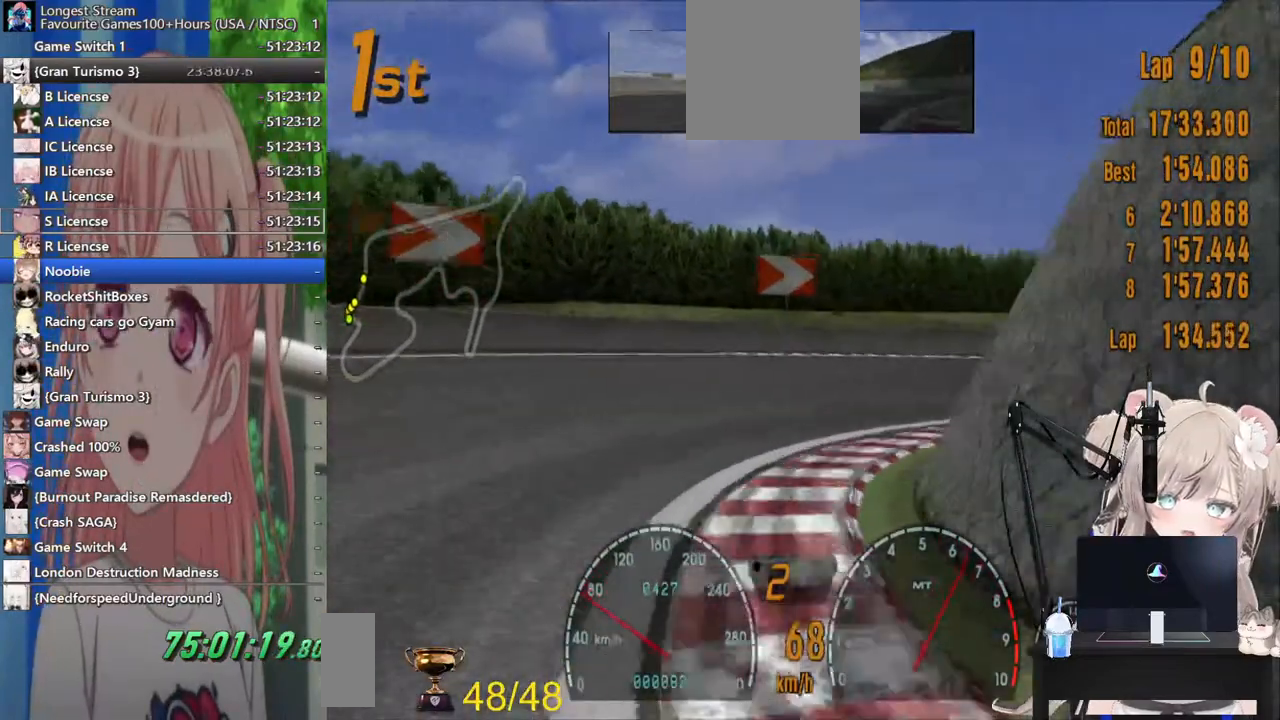
{"dt_ms": 500, "buttons": ["R2"], "left_stick": "right", "right_stick": "center", "events": []}
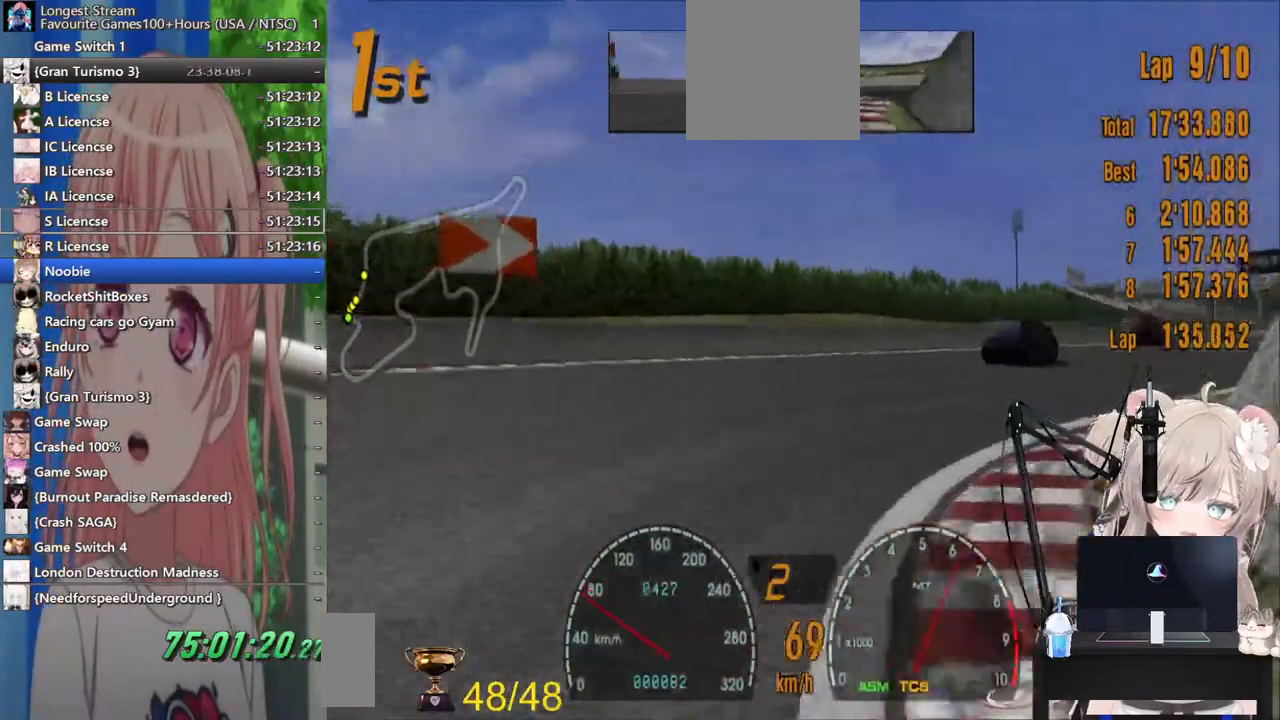
{"dt_ms": 500, "buttons": ["R2"], "left_stick": "right", "right_stick": "center", "events": []}
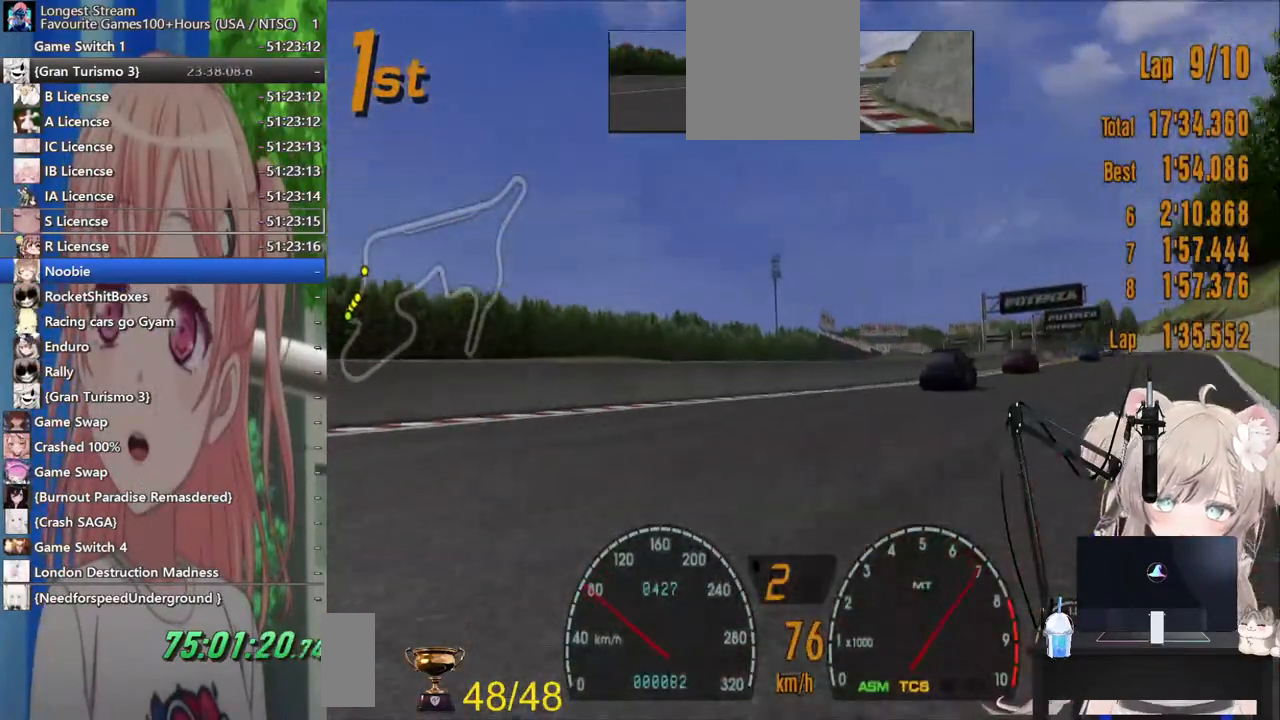
{"dt_ms": 500, "buttons": ["R2"], "left_stick": "left", "right_stick": "center", "events": [[317, "left_stick", "center"], [400, "left_stick", "left"]]}
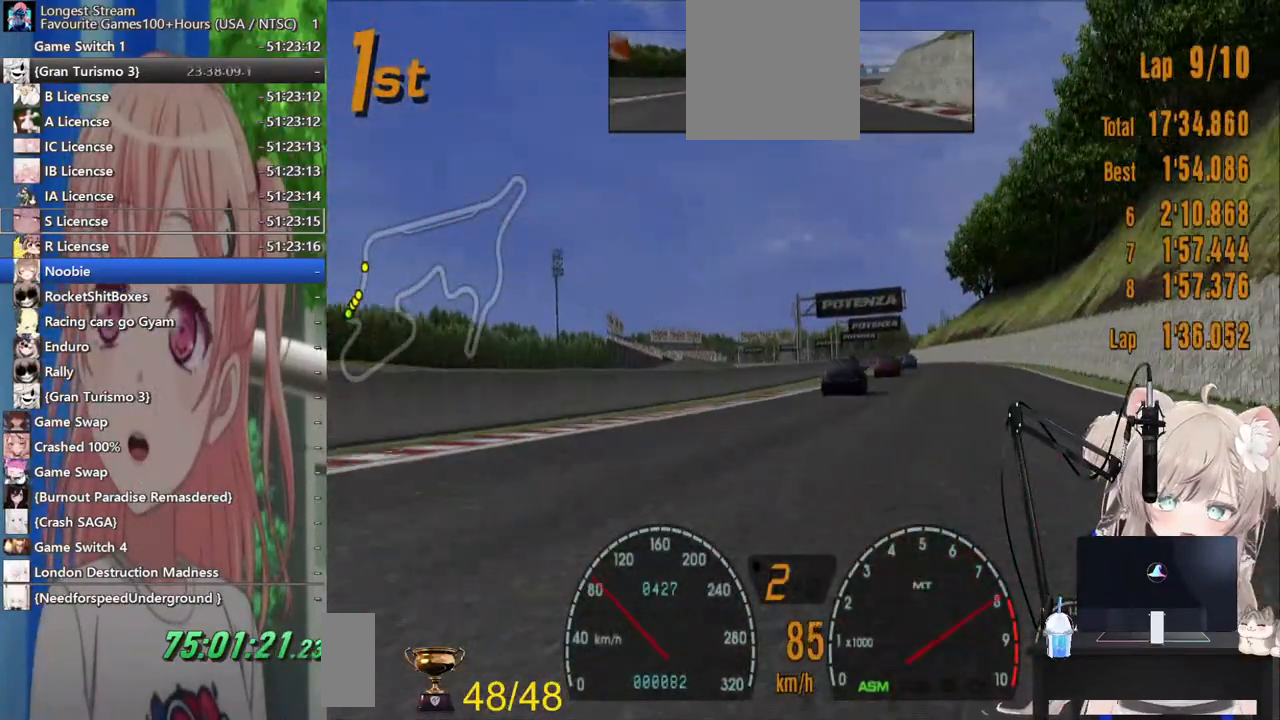
{"dt_ms": 500, "buttons": ["R2"], "left_stick": "right", "right_stick": "center", "events": [[117, "left_stick", "down-left"], [267, "left_stick", "center"], [483, "left_stick", "right"]]}
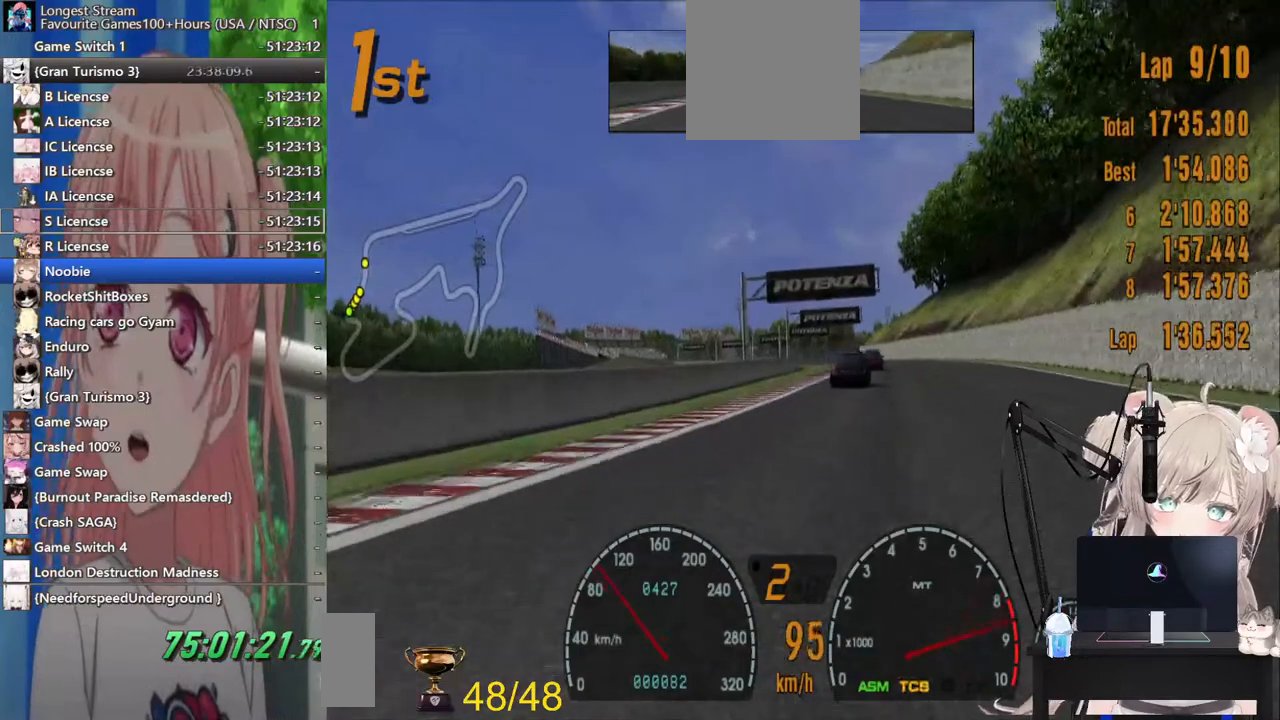
{"dt_ms": 500, "buttons": ["R2"], "left_stick": "center", "right_stick": "center", "events": [[83, "left_stick", "center"], [100, "CROSS", "down"], [283, "CROSS", "up"]]}
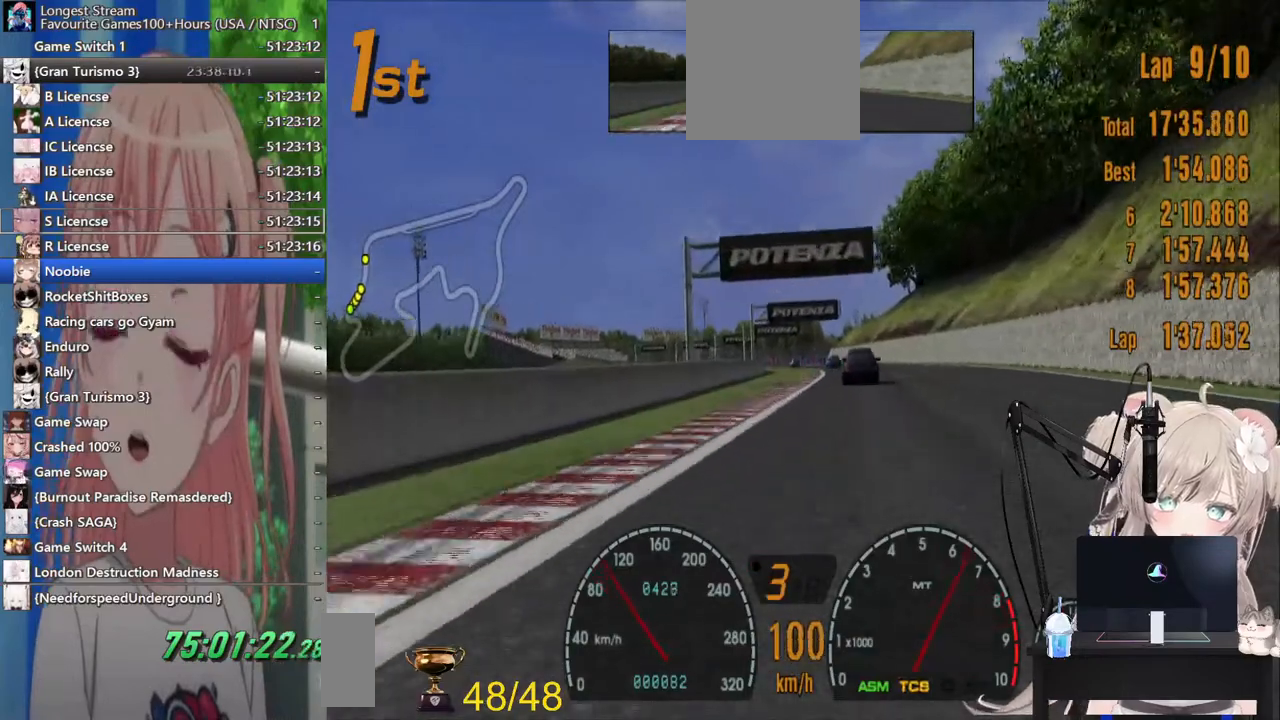
{"dt_ms": 500, "buttons": ["R2"], "left_stick": "center", "right_stick": "center", "events": []}
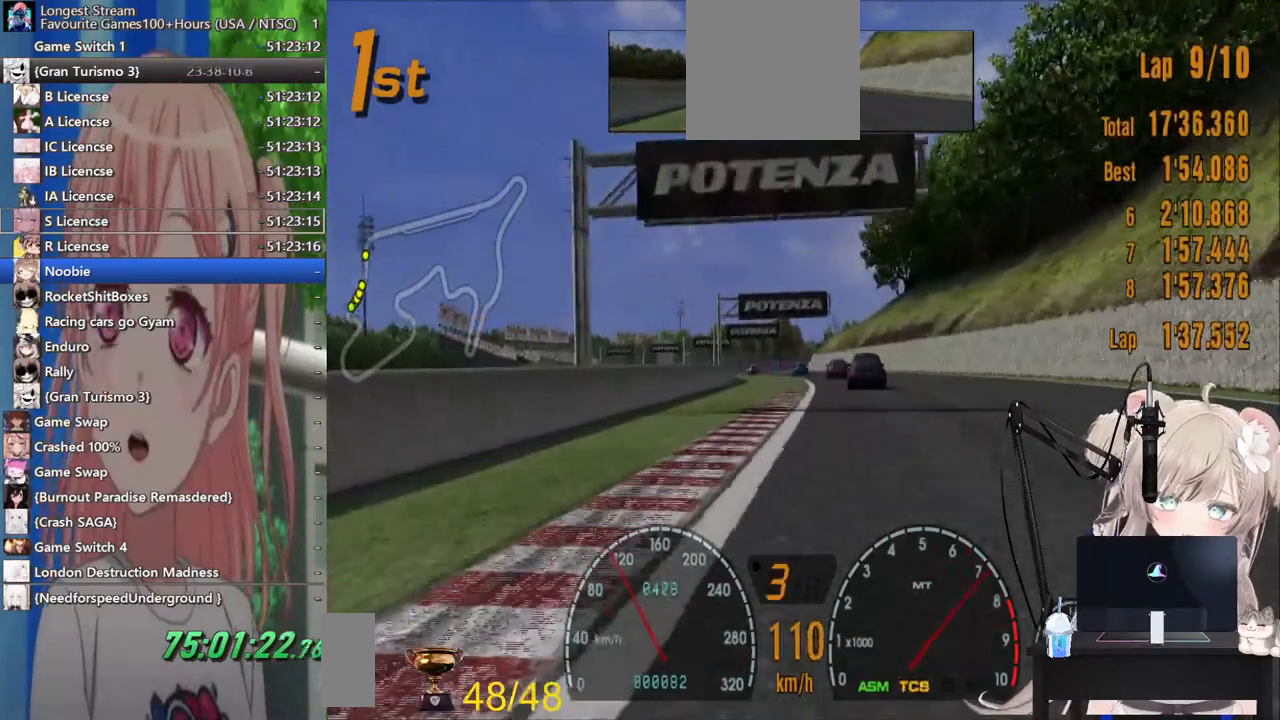
{"dt_ms": 500, "buttons": ["R2"], "left_stick": "center", "right_stick": "center", "events": []}
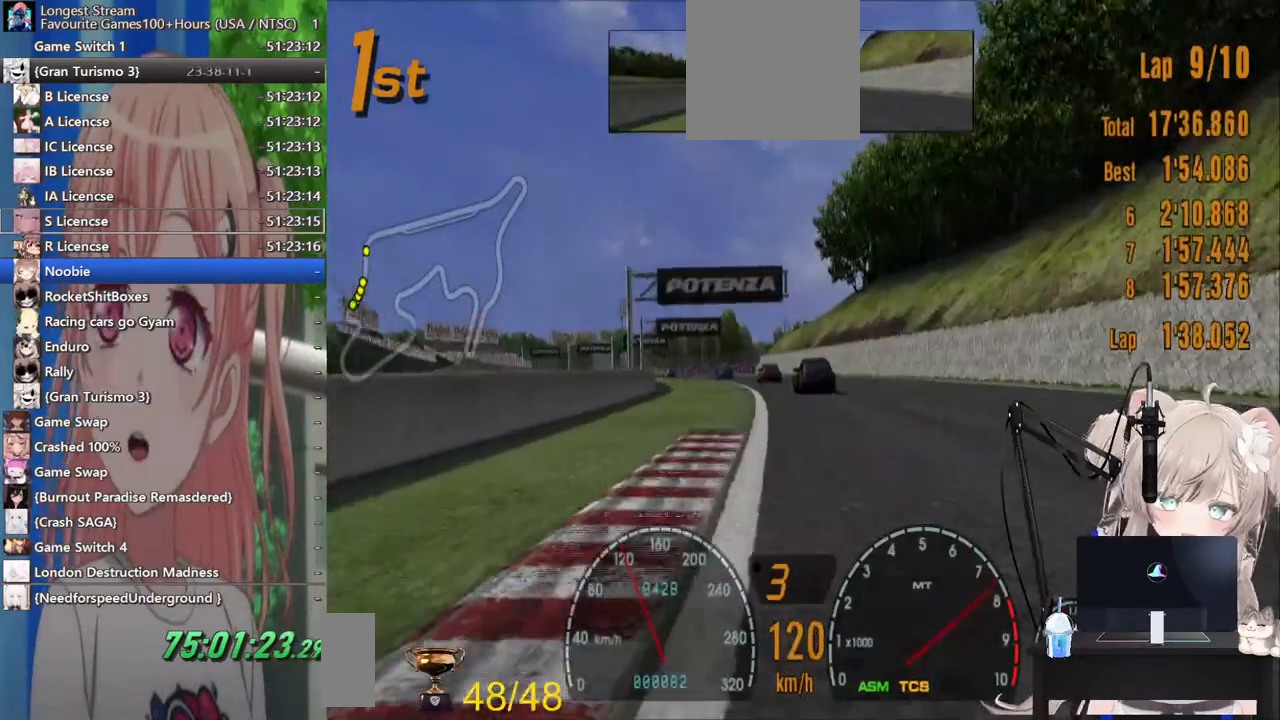
{"dt_ms": 500, "buttons": ["CROSS", "R2"], "left_stick": "center", "right_stick": "center", "events": [[467, "CROSS", "down"]]}
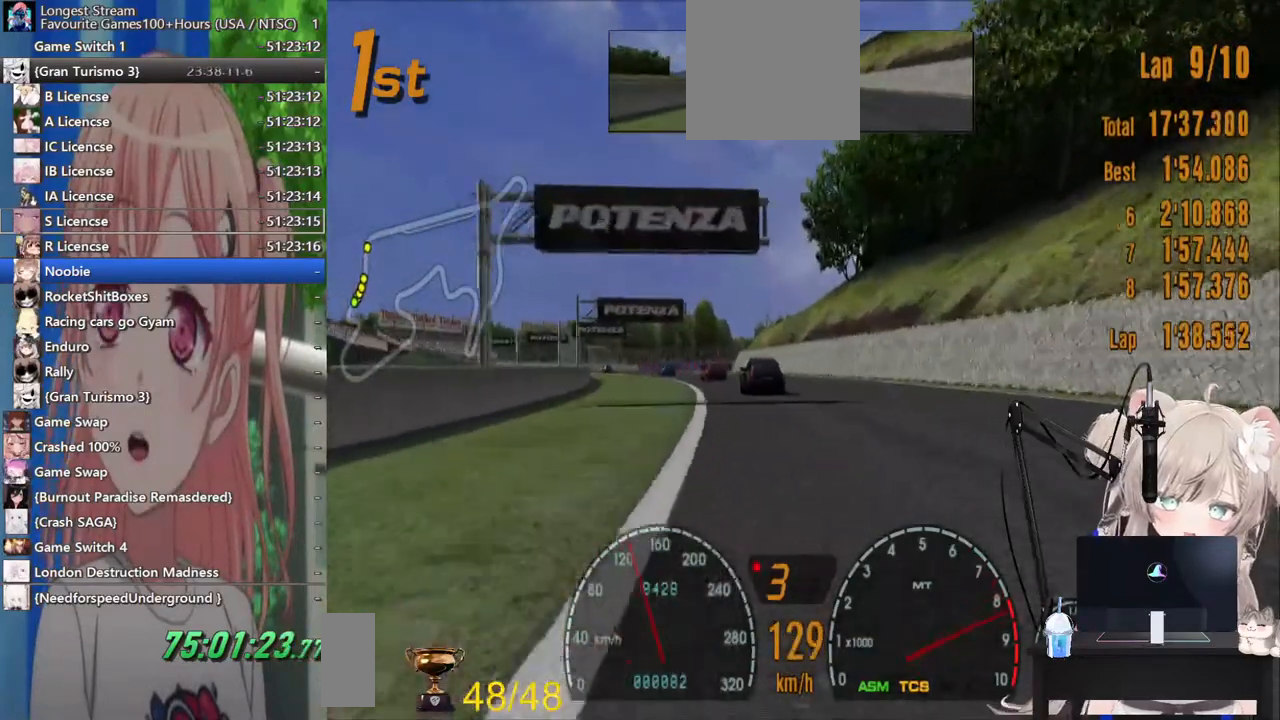
{"dt_ms": 500, "buttons": ["R2"], "left_stick": "center", "right_stick": "center", "events": [[83, "CROSS", "up"]]}
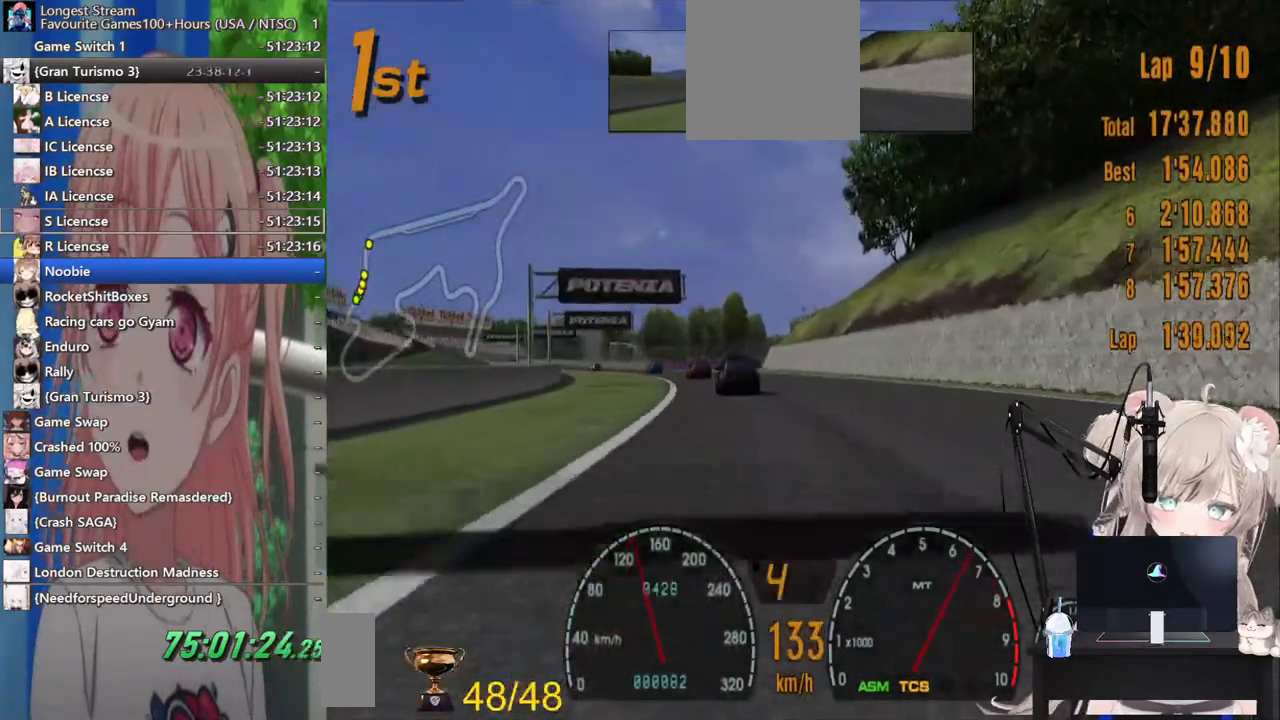
{"dt_ms": 500, "buttons": ["R2"], "left_stick": "center", "right_stick": "center", "events": []}
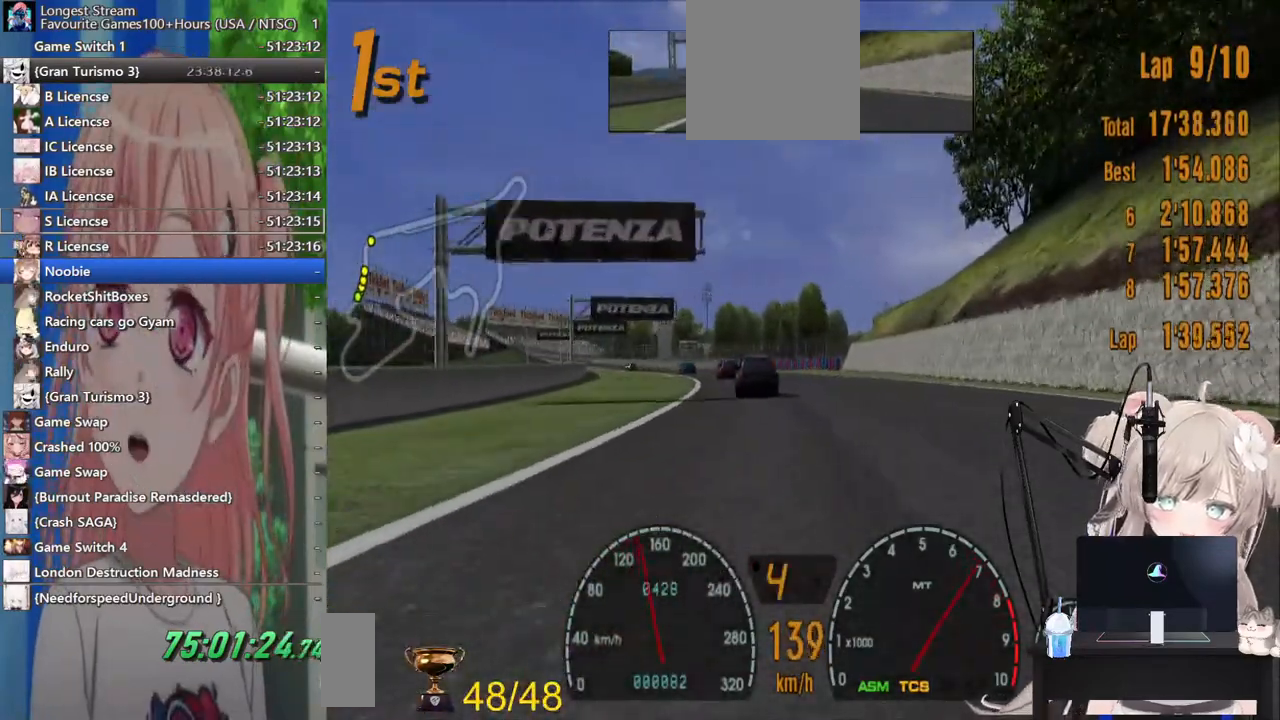
{"dt_ms": 500, "buttons": ["R2"], "left_stick": "center", "right_stick": "center", "events": []}
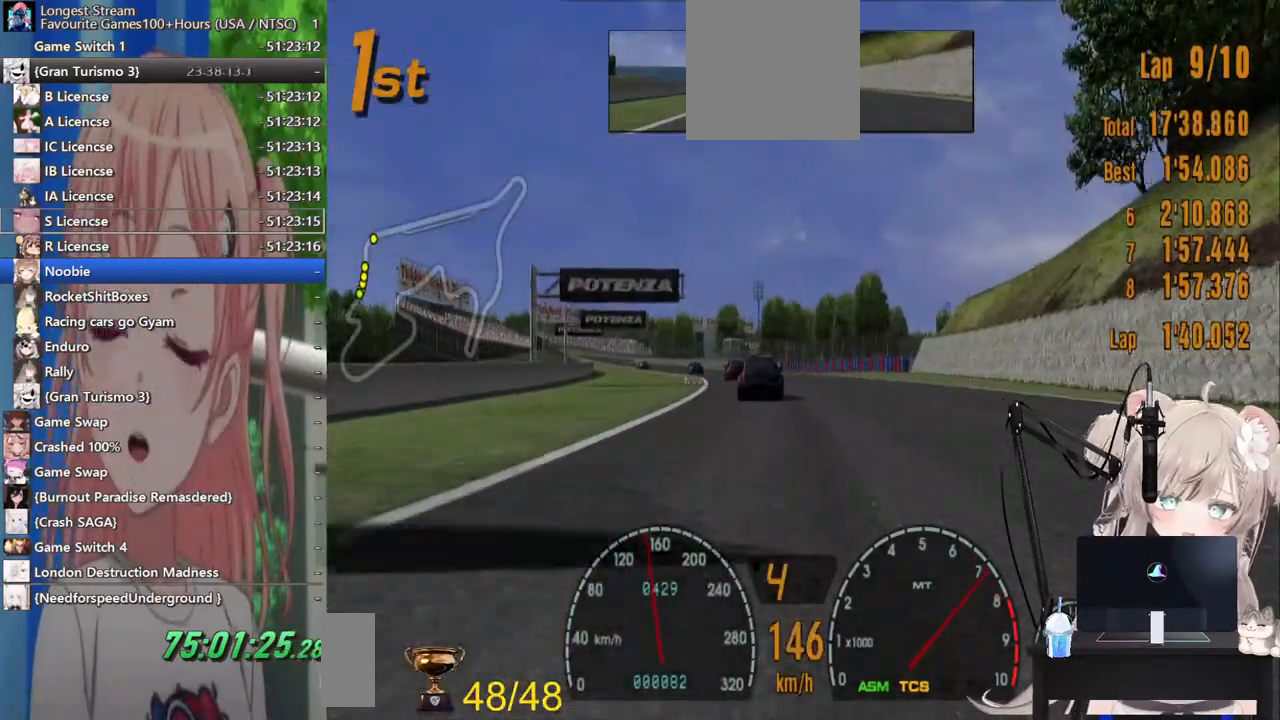
{"dt_ms": 500, "buttons": ["R2"], "left_stick": "center", "right_stick": "center", "events": []}
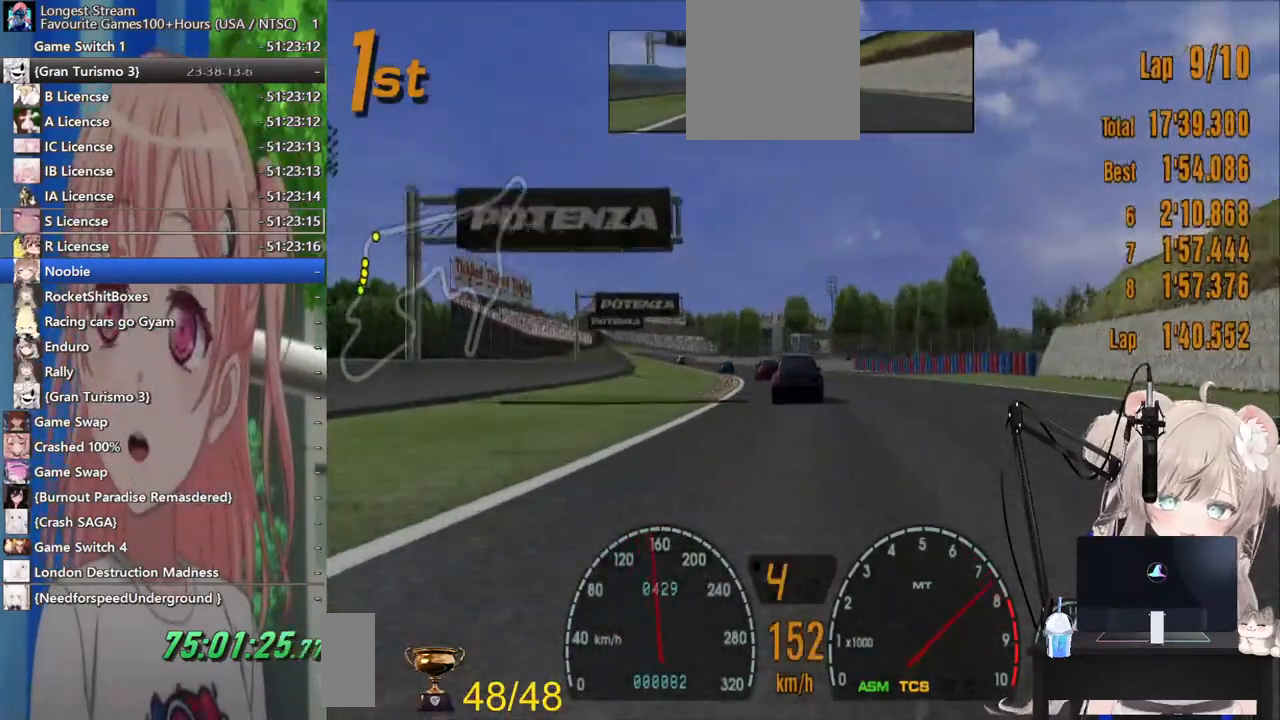
{"dt_ms": 500, "buttons": ["R2"], "left_stick": "center", "right_stick": "center", "events": []}
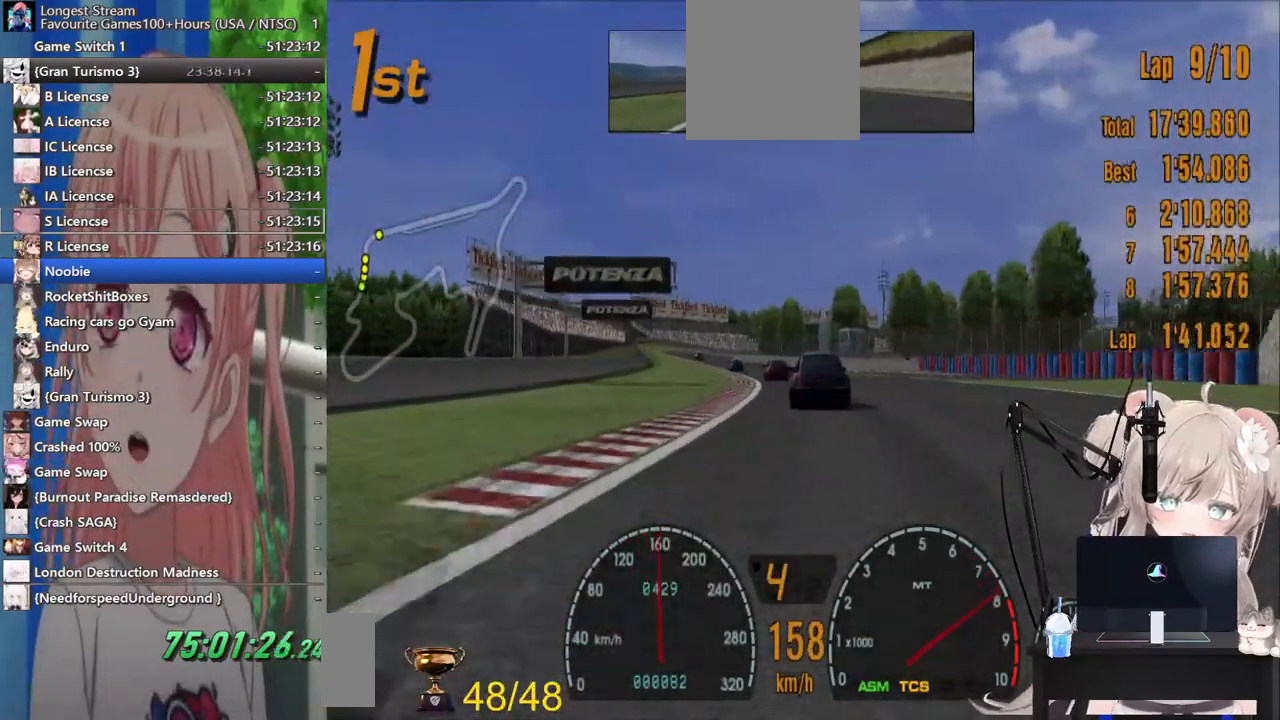
{"dt_ms": 500, "buttons": ["R2"], "left_stick": "left", "right_stick": "center", "events": [[500, "left_stick", "left"]]}
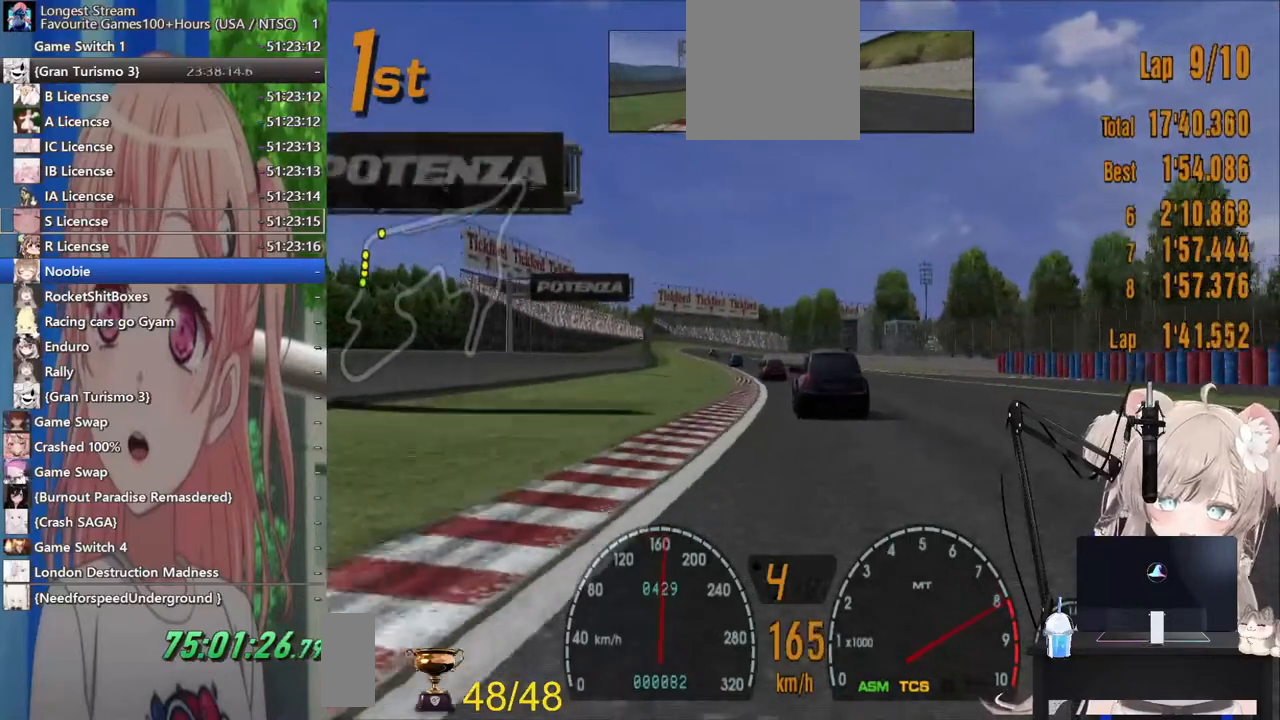
{"dt_ms": 500, "buttons": ["CROSS", "R2"], "left_stick": "left", "right_stick": "center", "events": [[200, "left_stick", "center"], [417, "CROSS", "down"], [483, "left_stick", "left"]]}
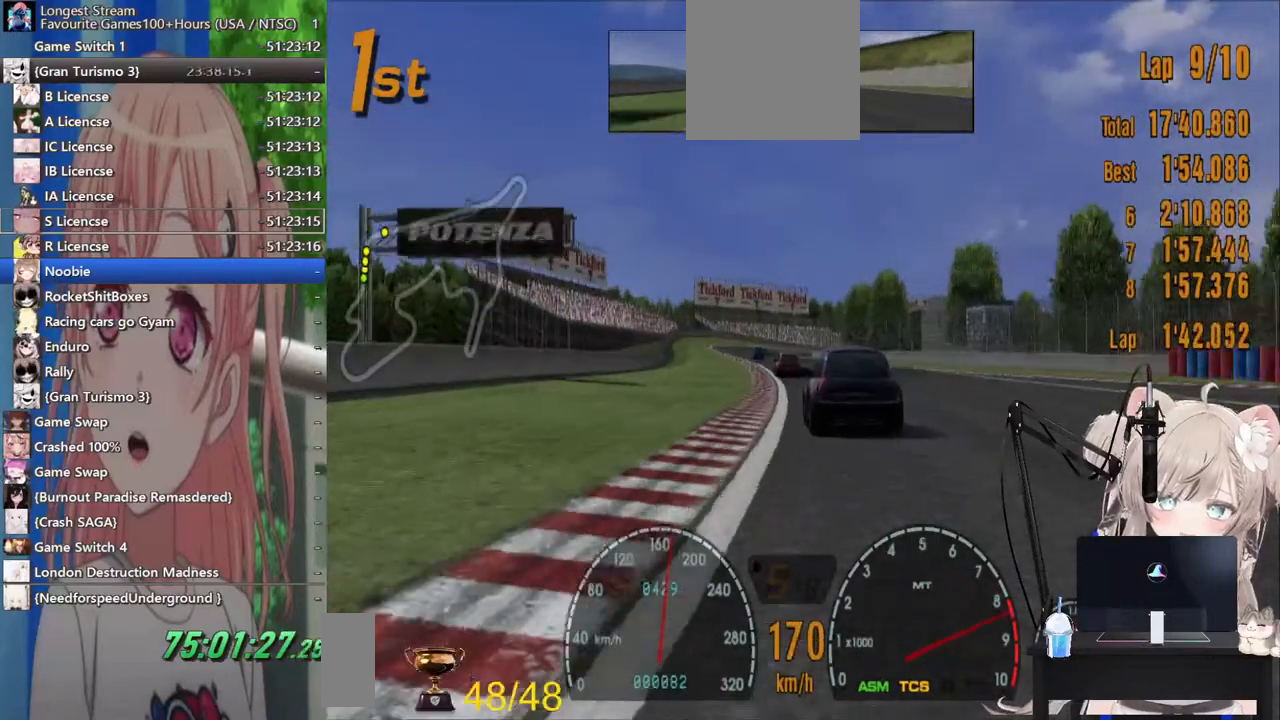
{"dt_ms": 500, "buttons": ["R2"], "left_stick": "left", "right_stick": "center", "events": [[33, "CROSS", "up"], [317, "left_stick", "center"], [433, "left_stick", "left"]]}
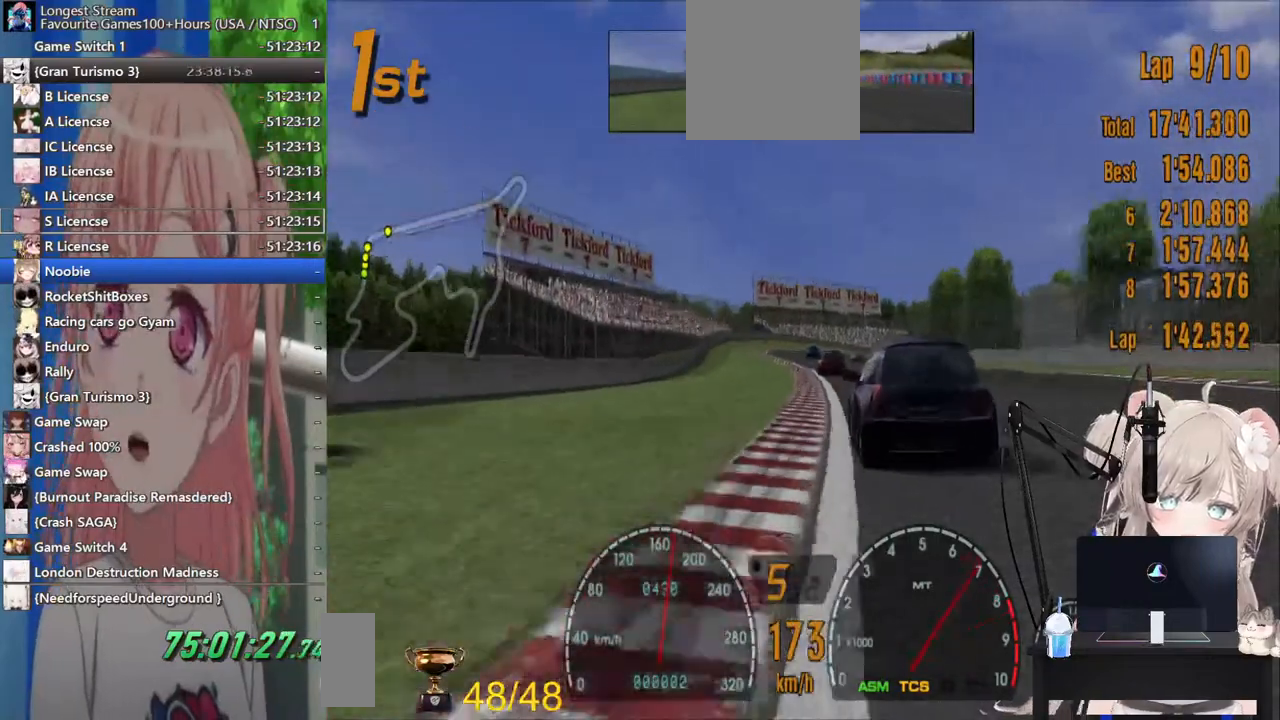
{"dt_ms": 500, "buttons": ["R2"], "left_stick": "center", "right_stick": "center", "events": [[467, "left_stick", "center"]]}
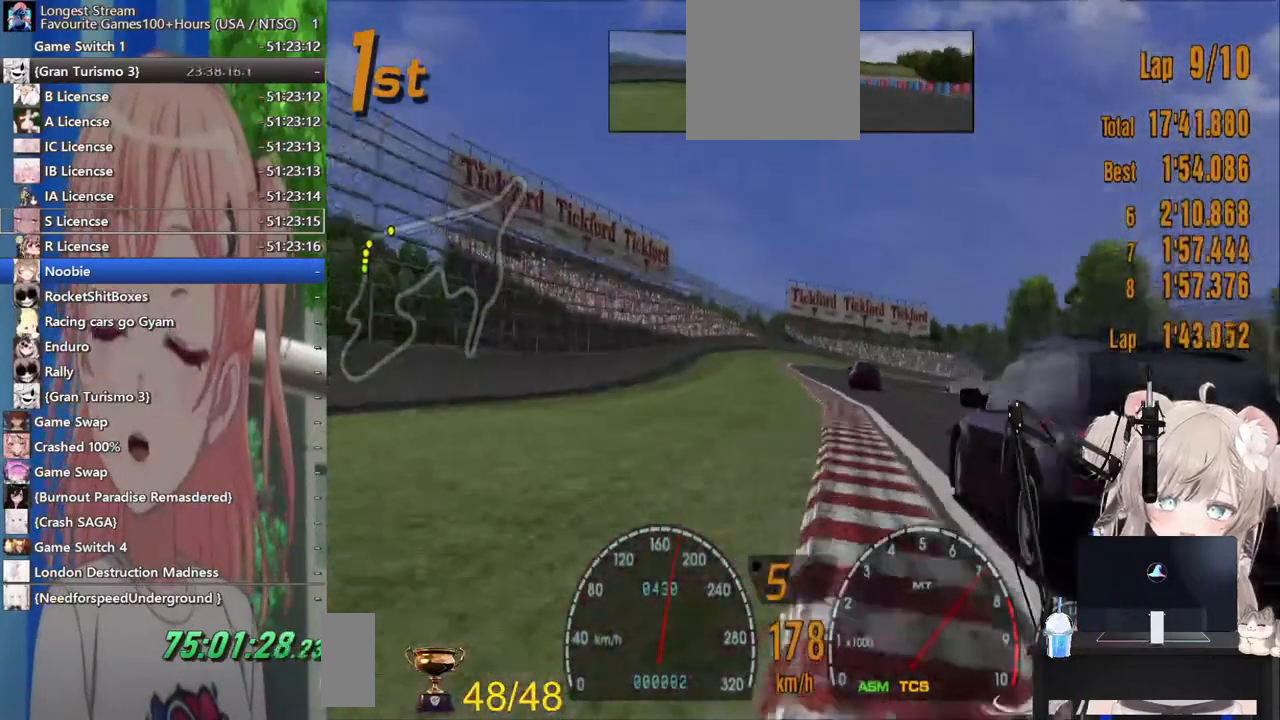
{"dt_ms": 500, "buttons": ["R2"], "left_stick": "center", "right_stick": "center", "events": []}
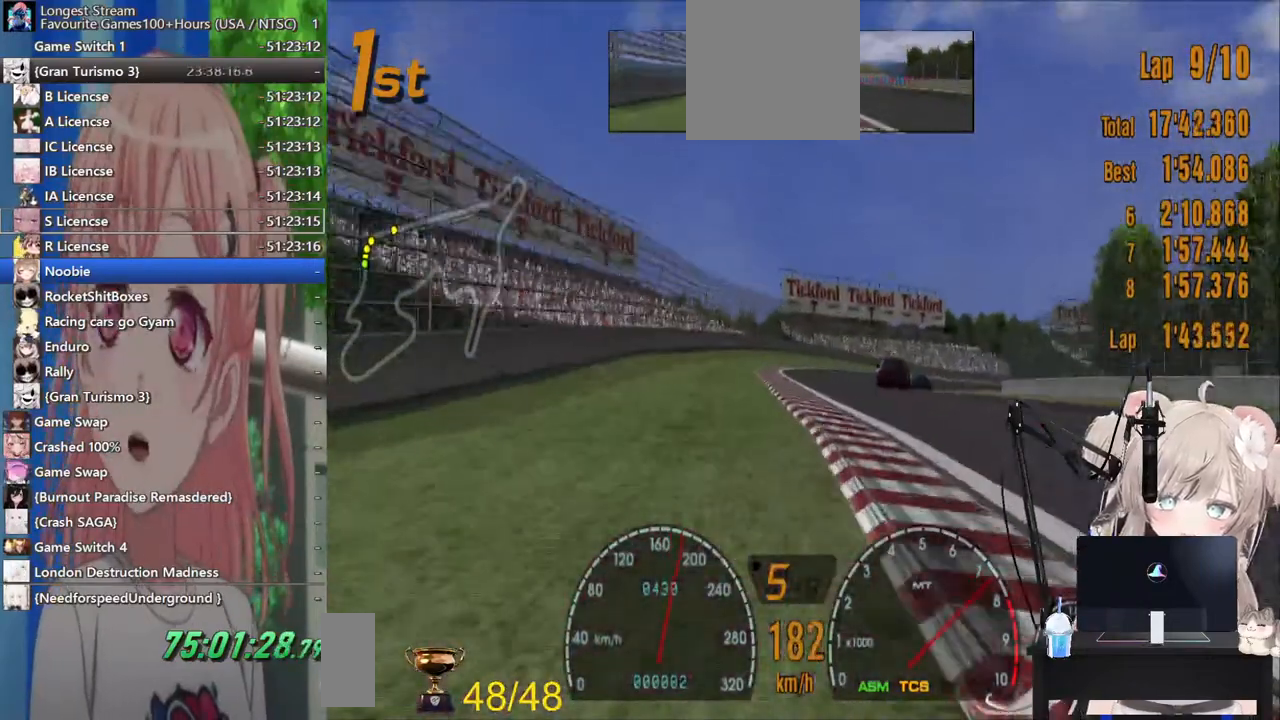
{"dt_ms": 500, "buttons": ["R2"], "left_stick": "right", "right_stick": "center", "events": [[17, "left_stick", "right"]]}
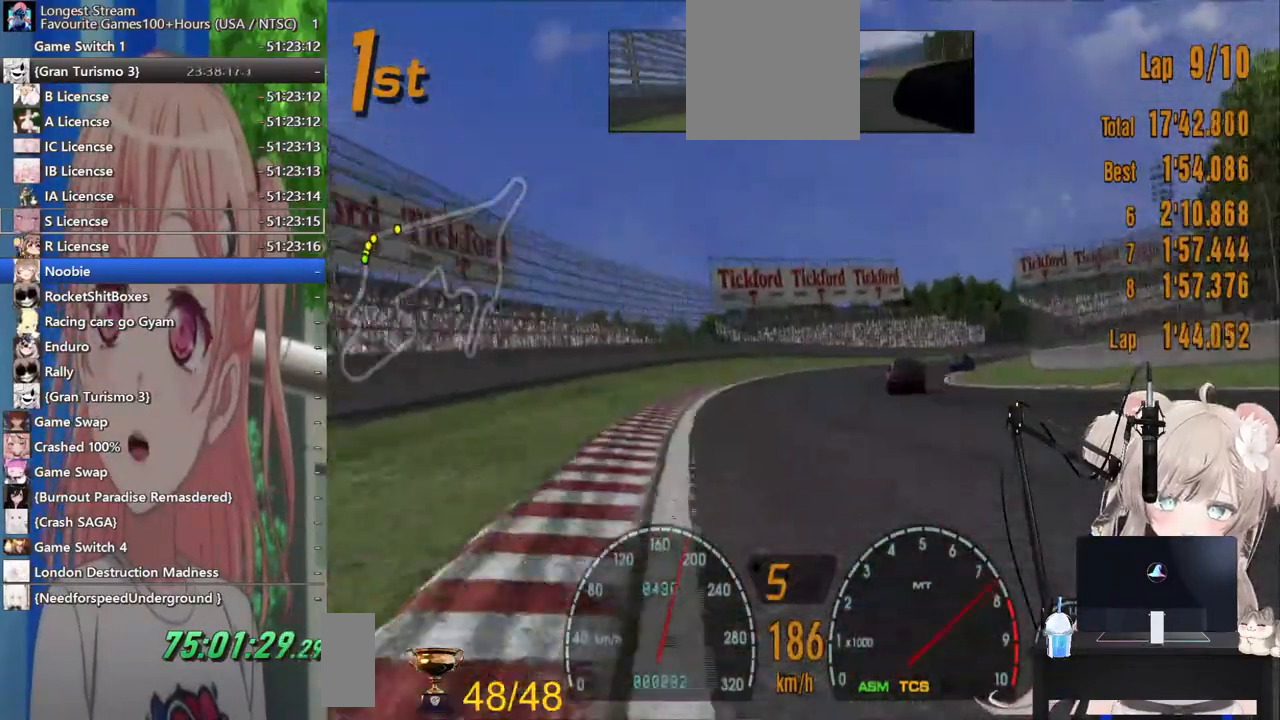
{"dt_ms": 1000, "buttons": ["R2"], "left_stick": "right", "right_stick": "center"}
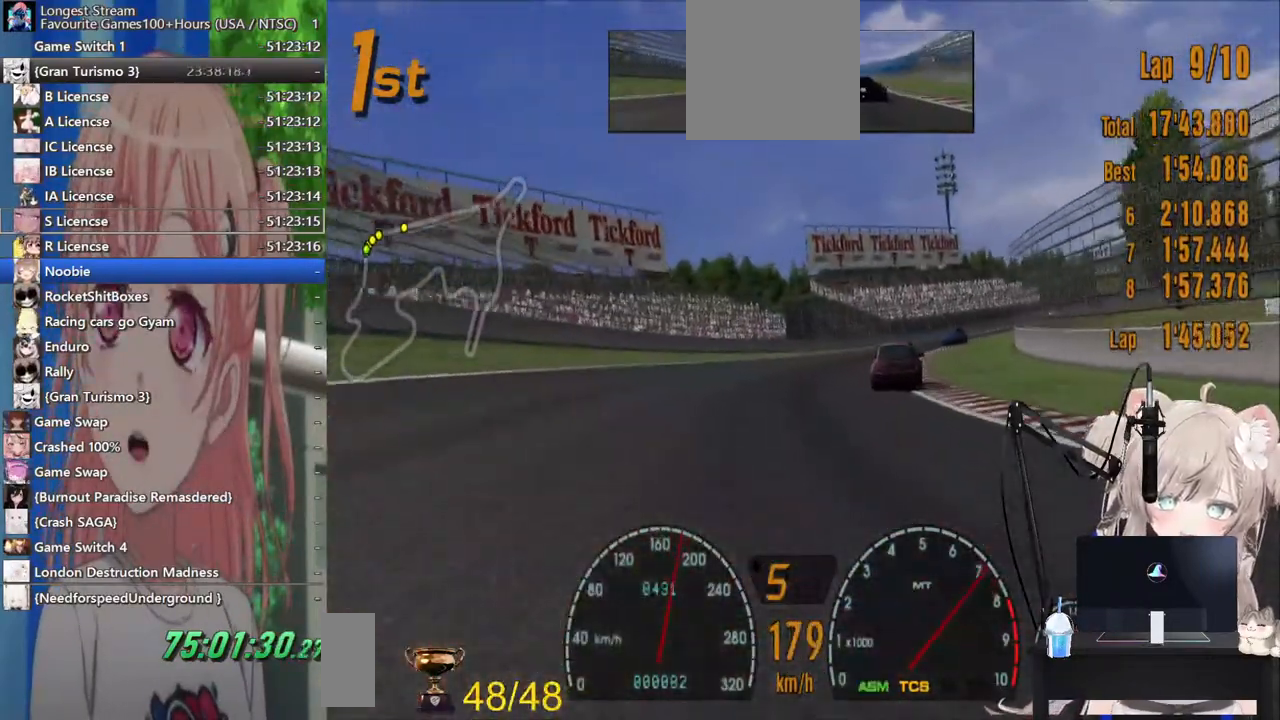
{"dt_ms": 500, "buttons": [], "left_stick": "right", "right_stick": "center", "events": [[383, "R2", "up"]]}
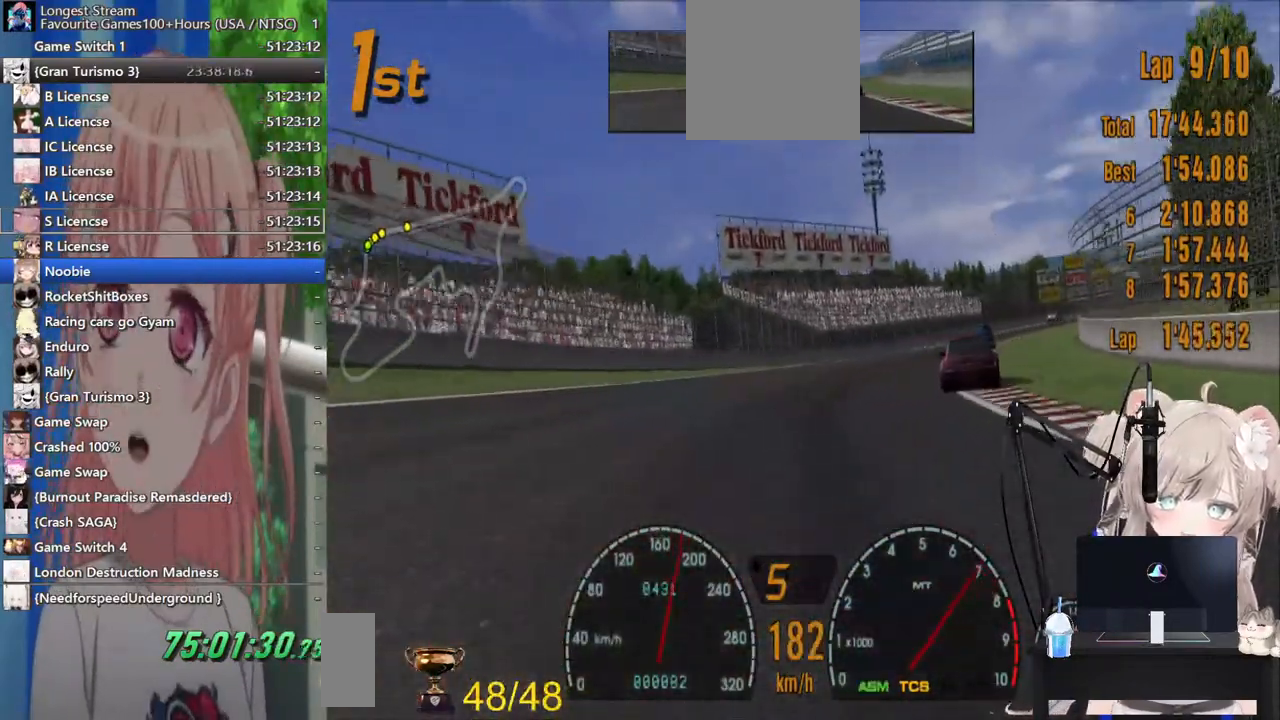
{"dt_ms": 500, "buttons": [], "left_stick": "right", "right_stick": "center", "events": []}
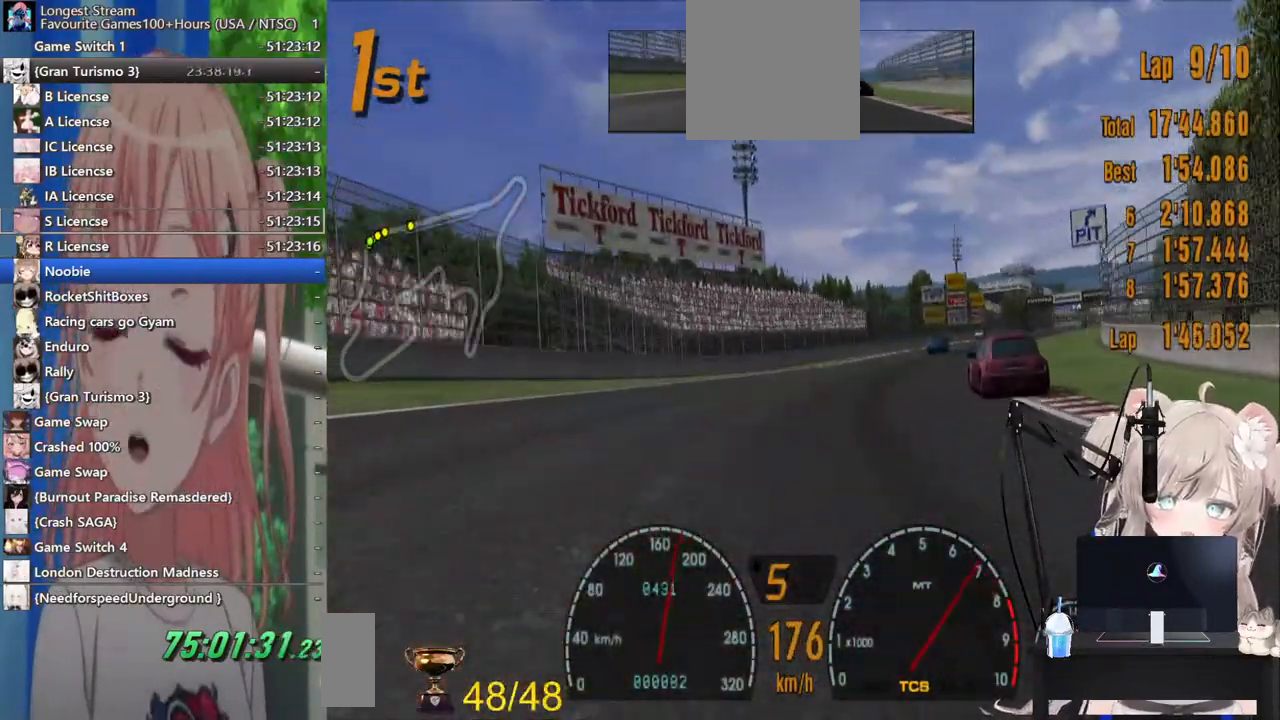
{"dt_ms": 1000, "buttons": ["R2"], "left_stick": "right", "right_stick": "center"}
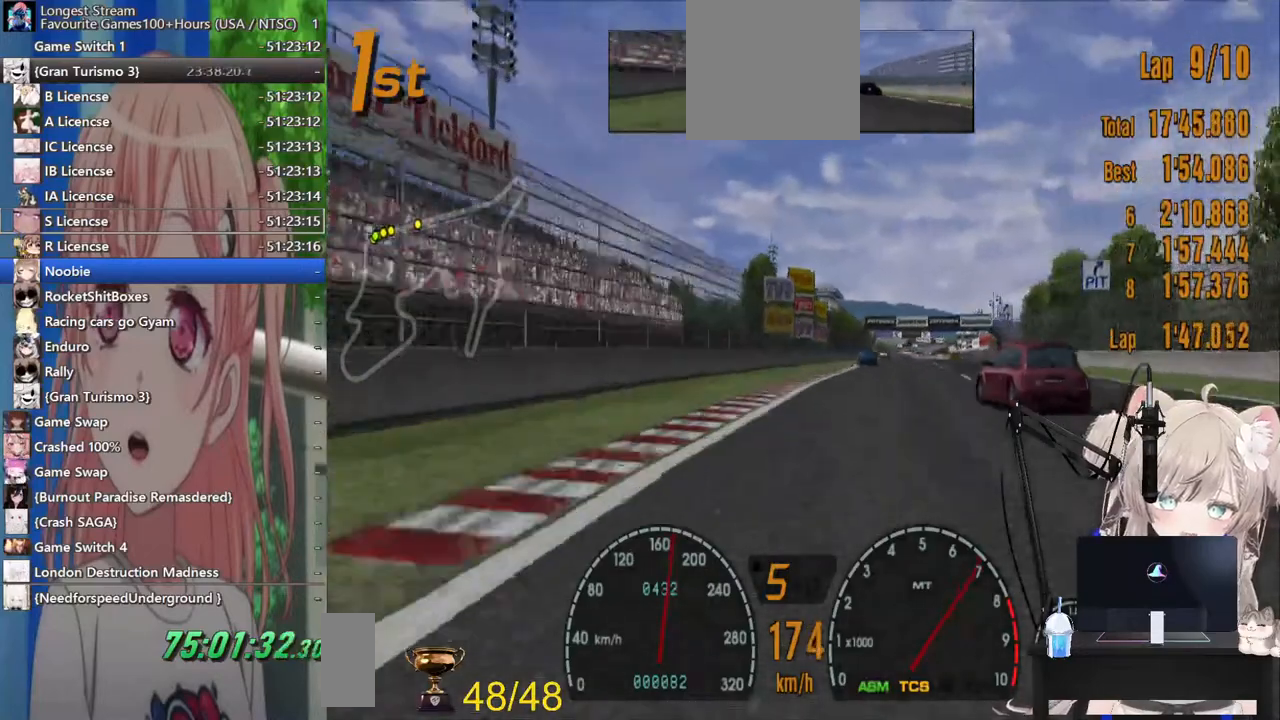
{"dt_ms": 500, "buttons": ["R2"], "left_stick": "center", "right_stick": "center", "events": [[100, "left_stick", "center"]]}
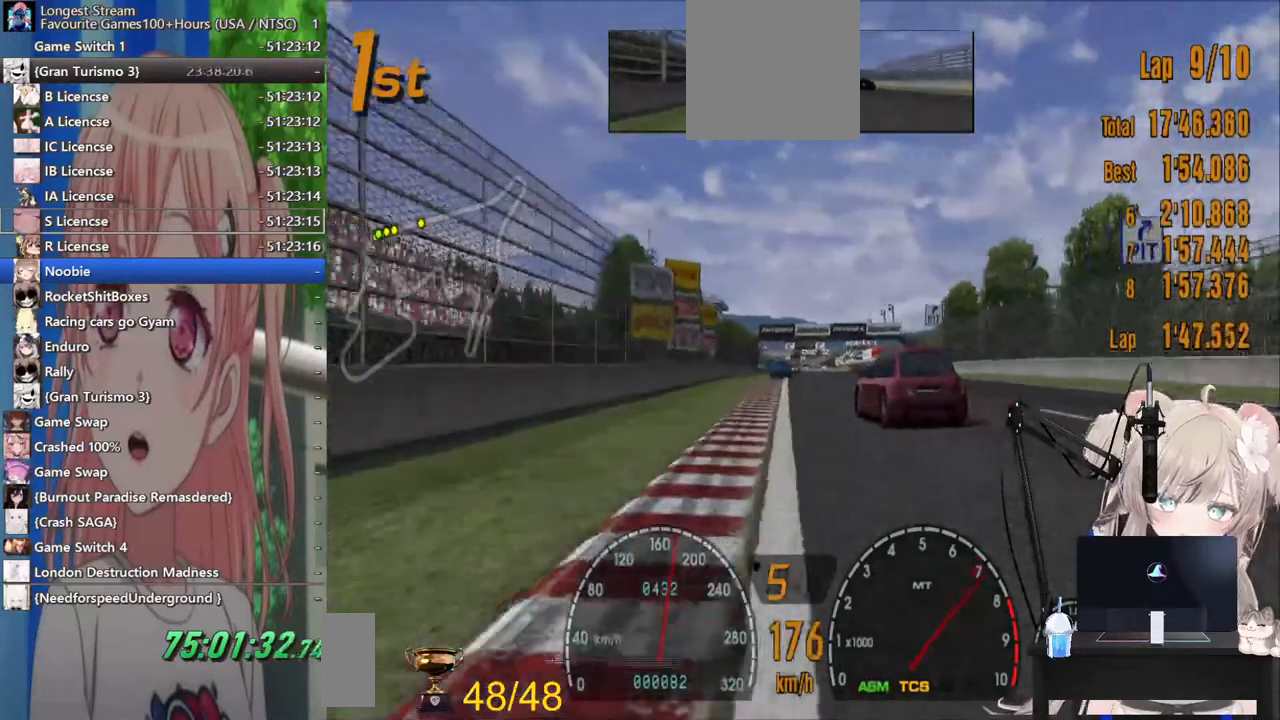
{"dt_ms": 500, "buttons": ["R2"], "left_stick": "center", "right_stick": "center", "events": []}
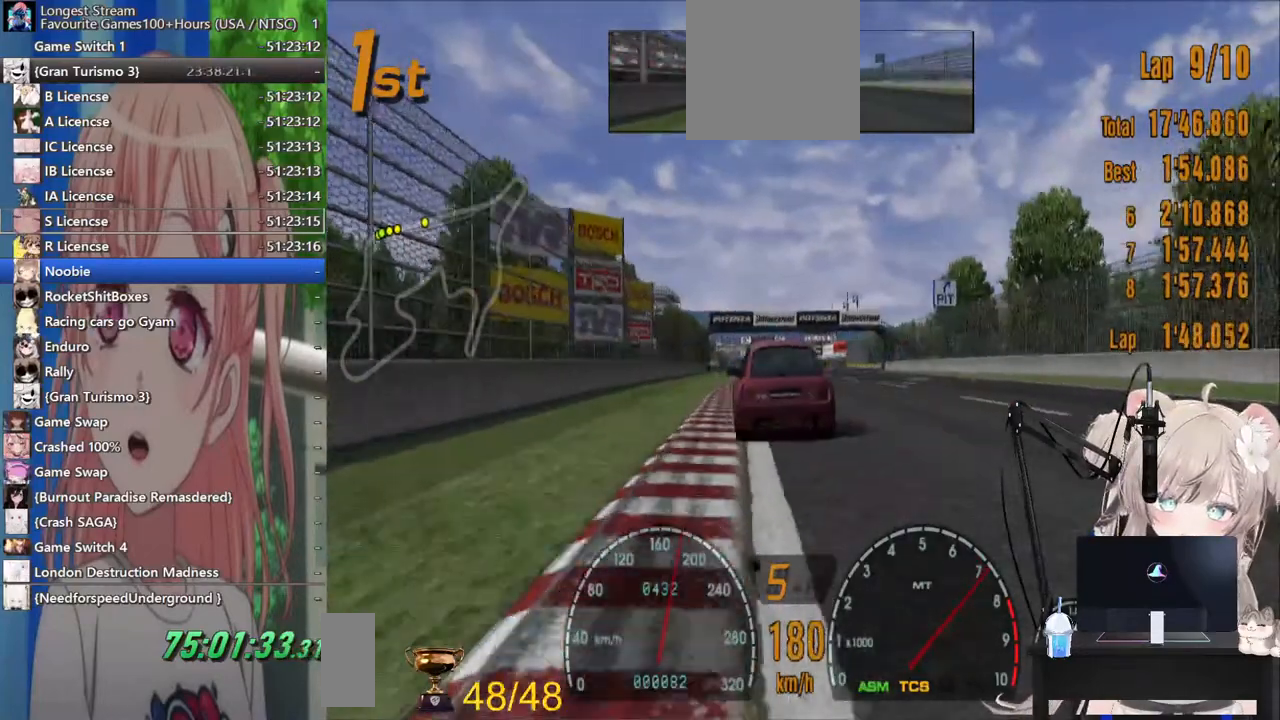
{"dt_ms": 500, "buttons": ["R2"], "left_stick": "center", "right_stick": "center", "events": []}
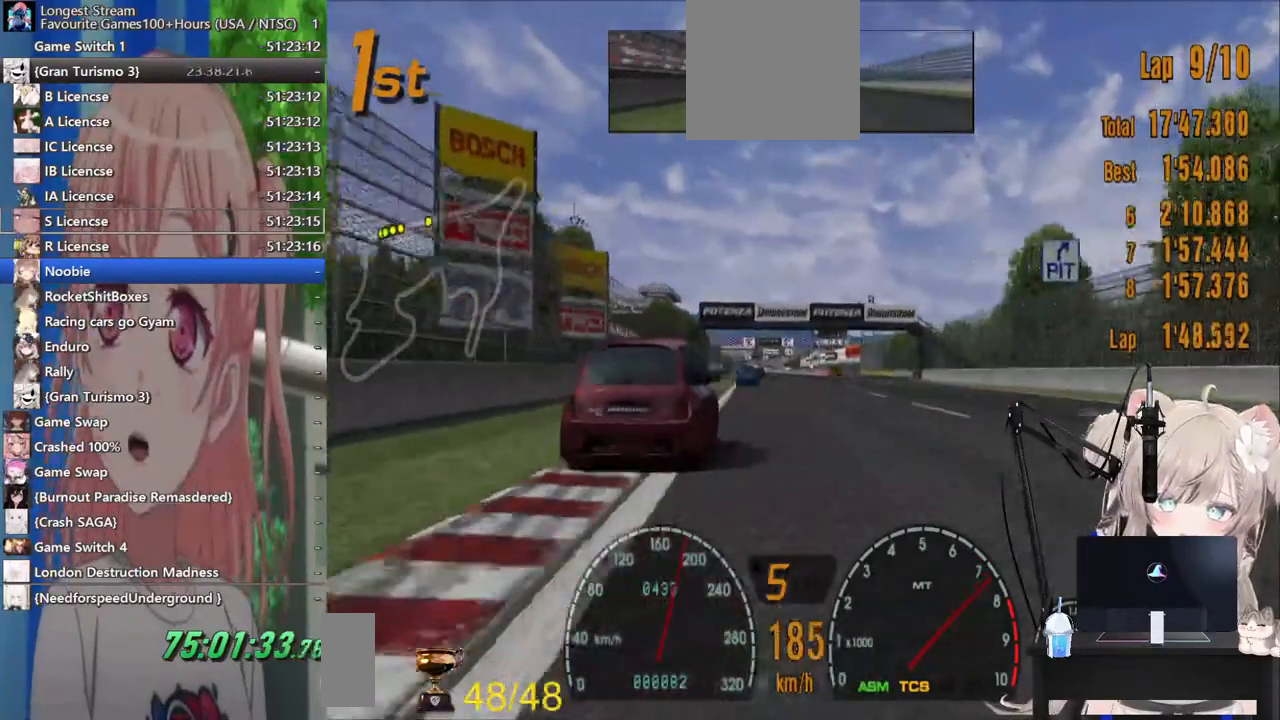
{"dt_ms": 500, "buttons": ["R2"], "left_stick": "center", "right_stick": "center", "events": []}
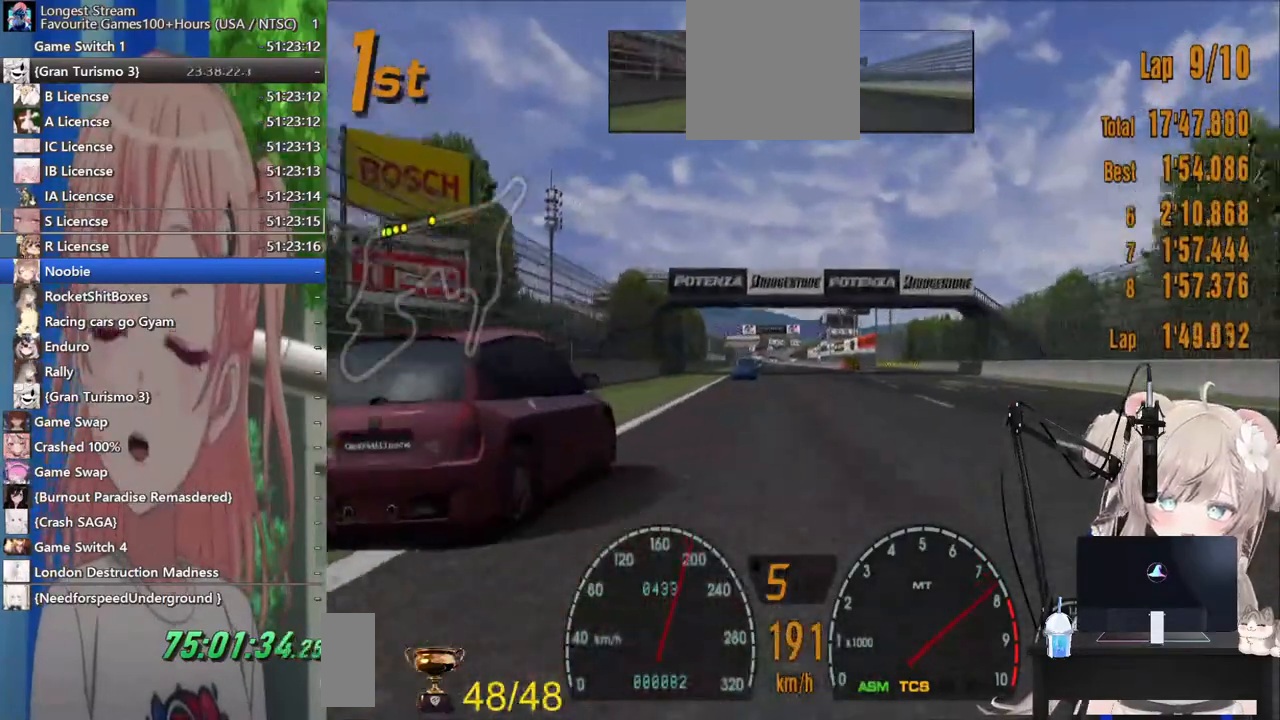
{"dt_ms": 500, "buttons": ["R2"], "left_stick": "center", "right_stick": "center", "events": []}